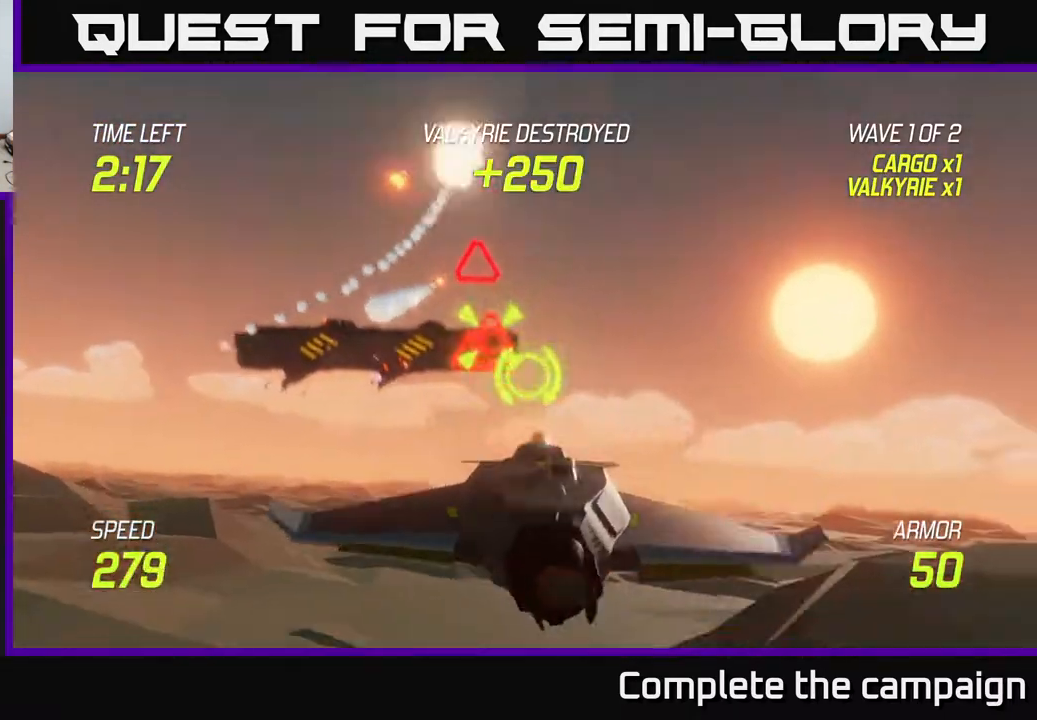
Gameplay with a controller (Xbox layout); each line is a JSON object with the inputs held at the frame after it. "events" lists button and stick changes between this image and that frame as [ms after this image, input, new state], when the widget could be followed in between.
{"buttons": ["L2"], "left_stick": "center", "right_stick": "center", "events": [[33, "left_stick", "up-right"], [50, "L2", "down"], [167, "L2", "up"], [217, "L2", "down"], [317, "L2", "up"], [350, "L2", "down"], [350, "left_stick", "left"], [500, "left_stick", "center"]]}
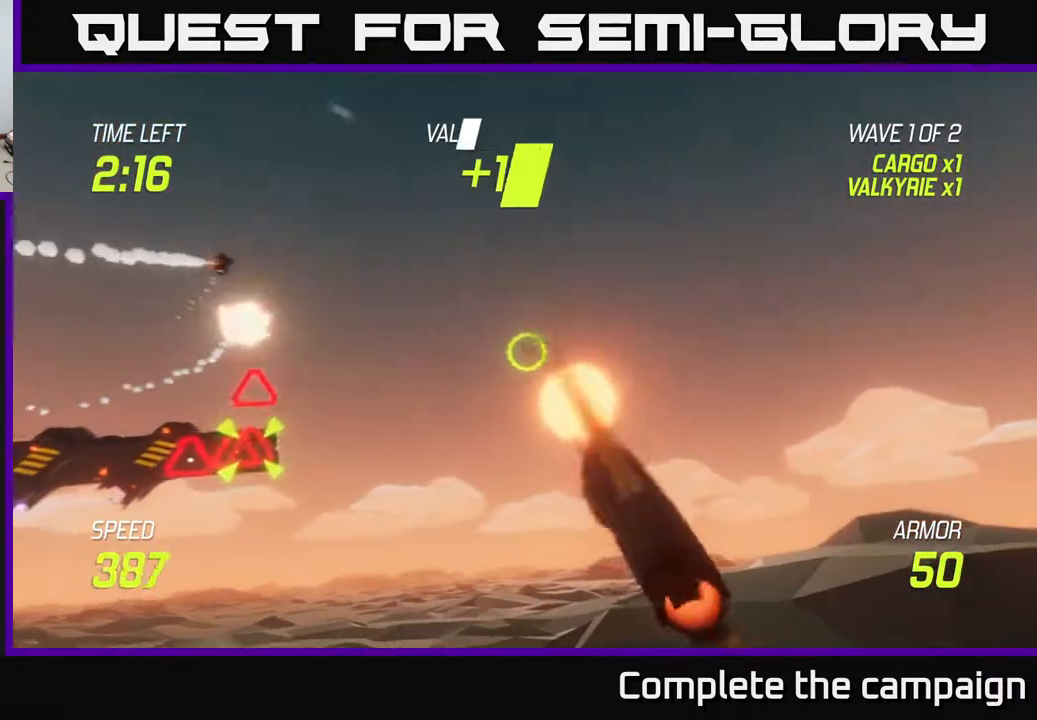
{"buttons": ["L2"], "left_stick": "right", "right_stick": "center", "events": [[433, "left_stick", "right"]]}
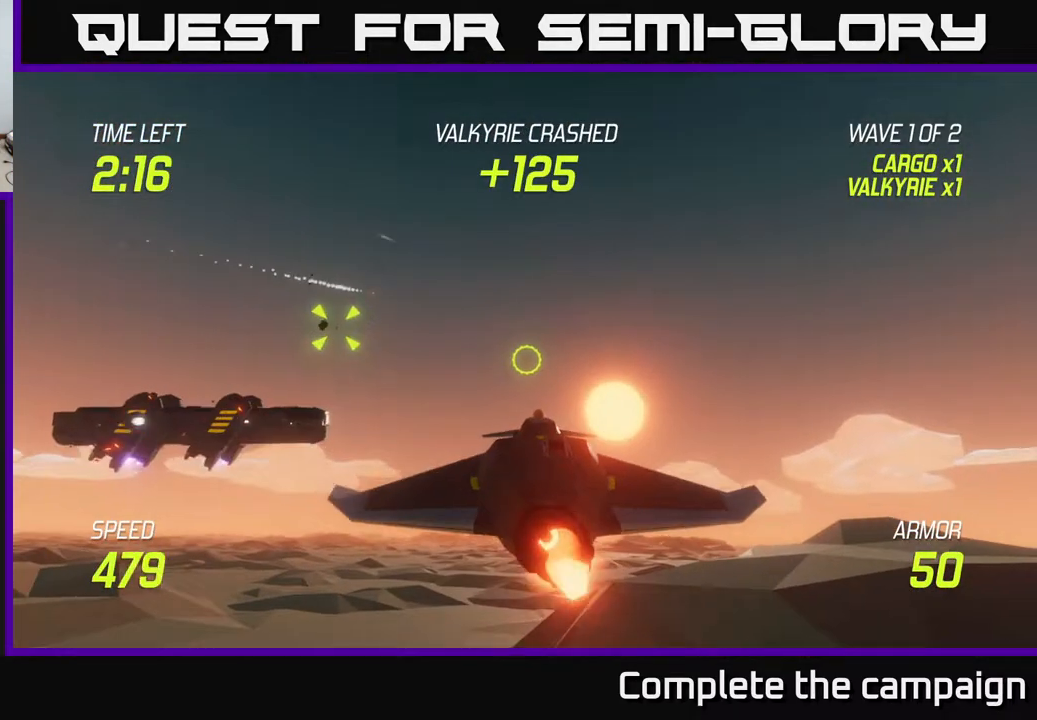
{"buttons": ["L2"], "left_stick": "left", "right_stick": "center", "events": [[267, "left_stick", "left"]]}
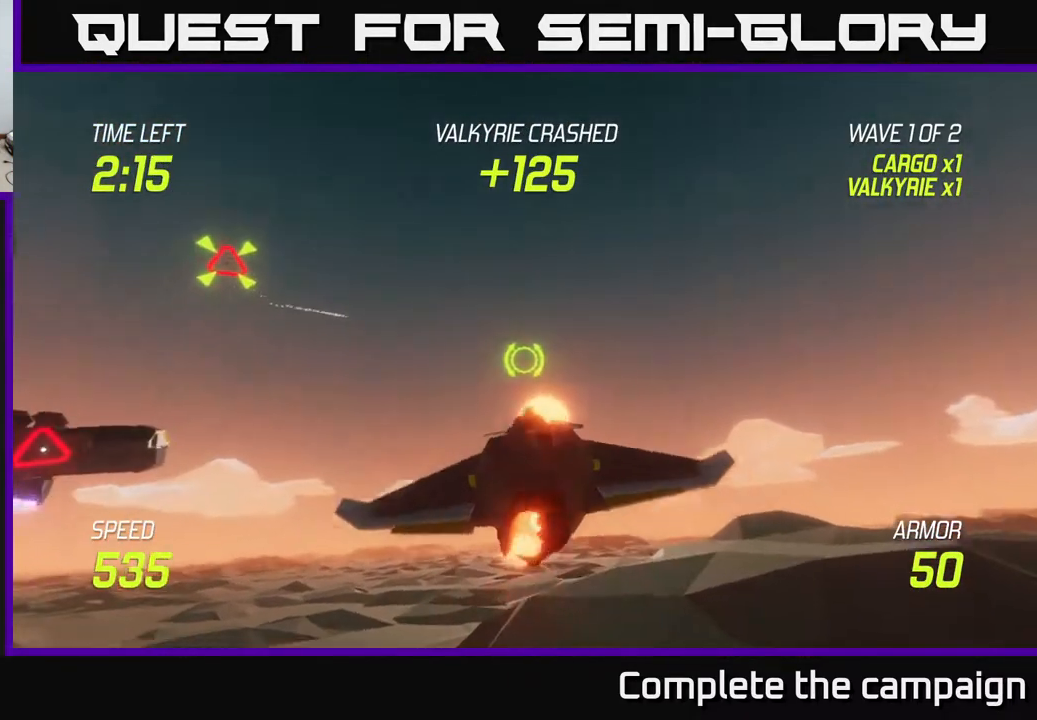
{"buttons": [], "left_stick": "up-left", "right_stick": "center", "events": [[317, "left_stick", "up-left"], [383, "L2", "up"]]}
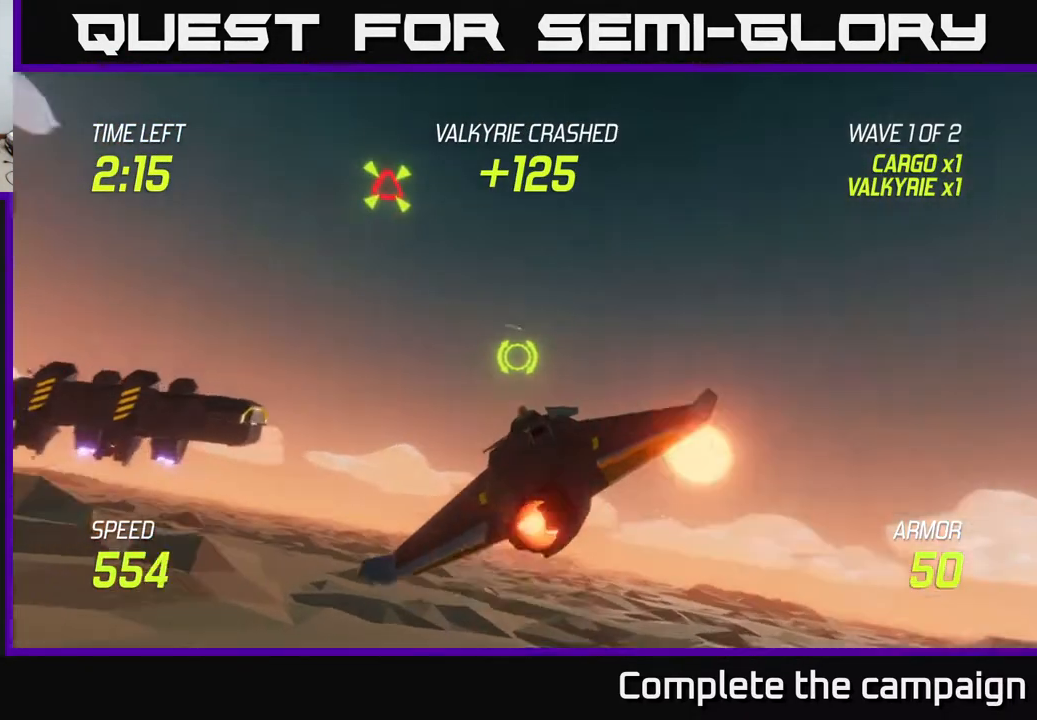
{"buttons": [], "left_stick": "up-left", "right_stick": "center", "events": [[33, "left_stick", "up"], [267, "left_stick", "up-left"], [300, "R2", "down"], [417, "R2", "up"]]}
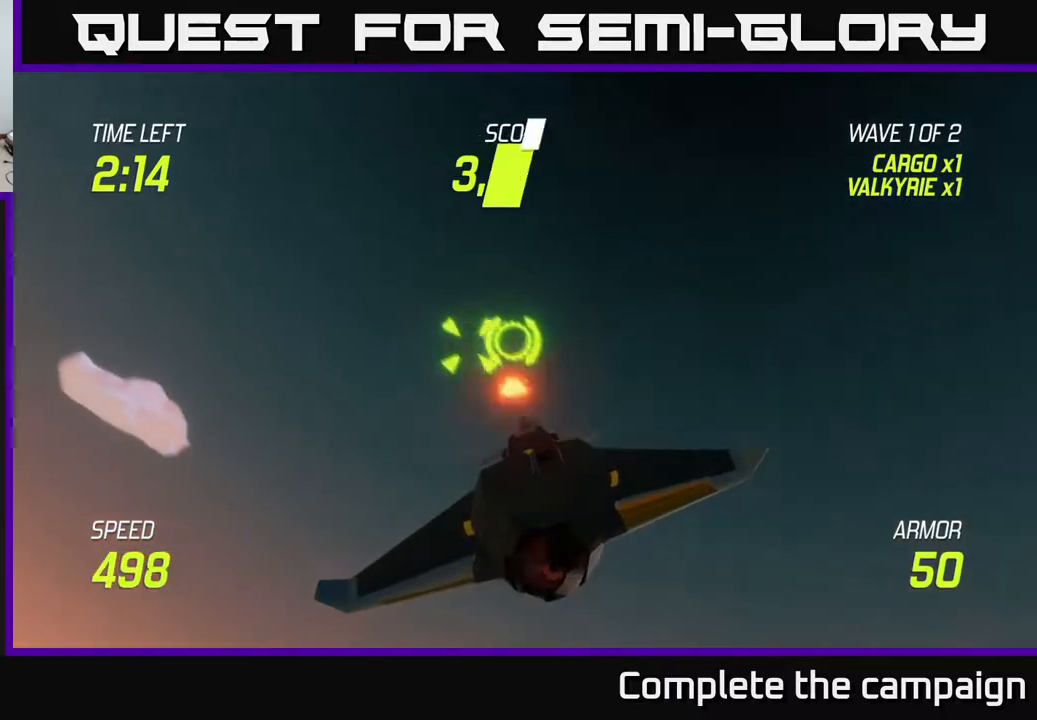
{"buttons": ["L2"], "left_stick": "down-right", "right_stick": "center", "events": [[83, "R2", "down"], [200, "L2", "down"], [200, "R2", "up"], [200, "left_stick", "down-right"], [317, "L2", "up"], [383, "L2", "down"]]}
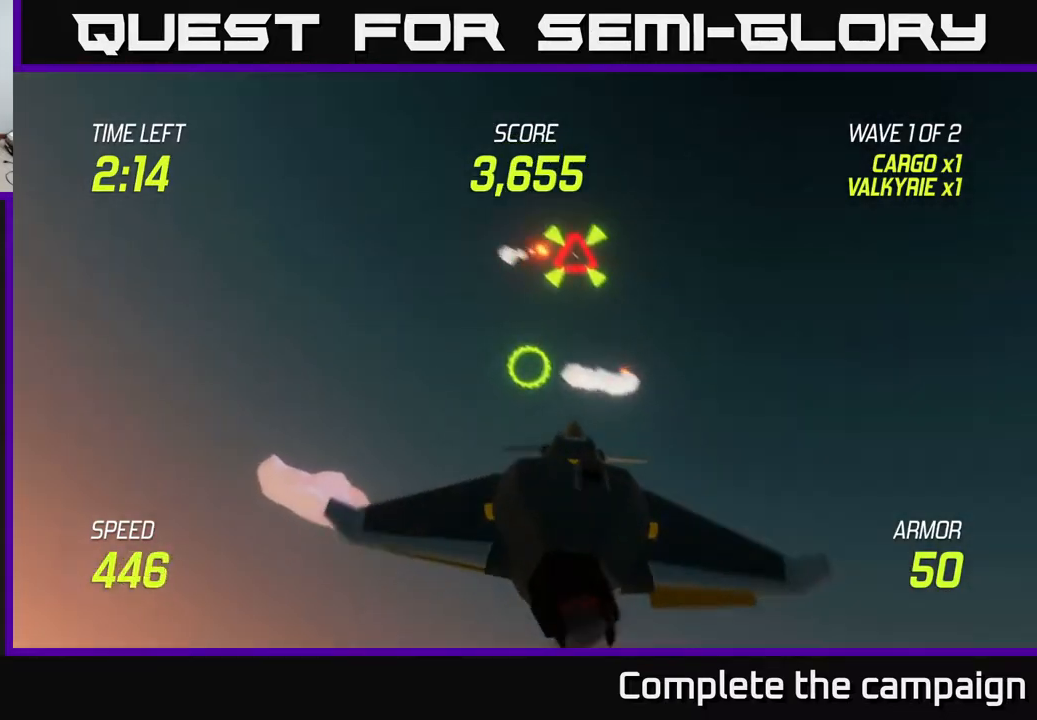
{"buttons": ["L2"], "left_stick": "down-left", "right_stick": "center", "events": [[100, "left_stick", "down"], [200, "left_stick", "down-left"]]}
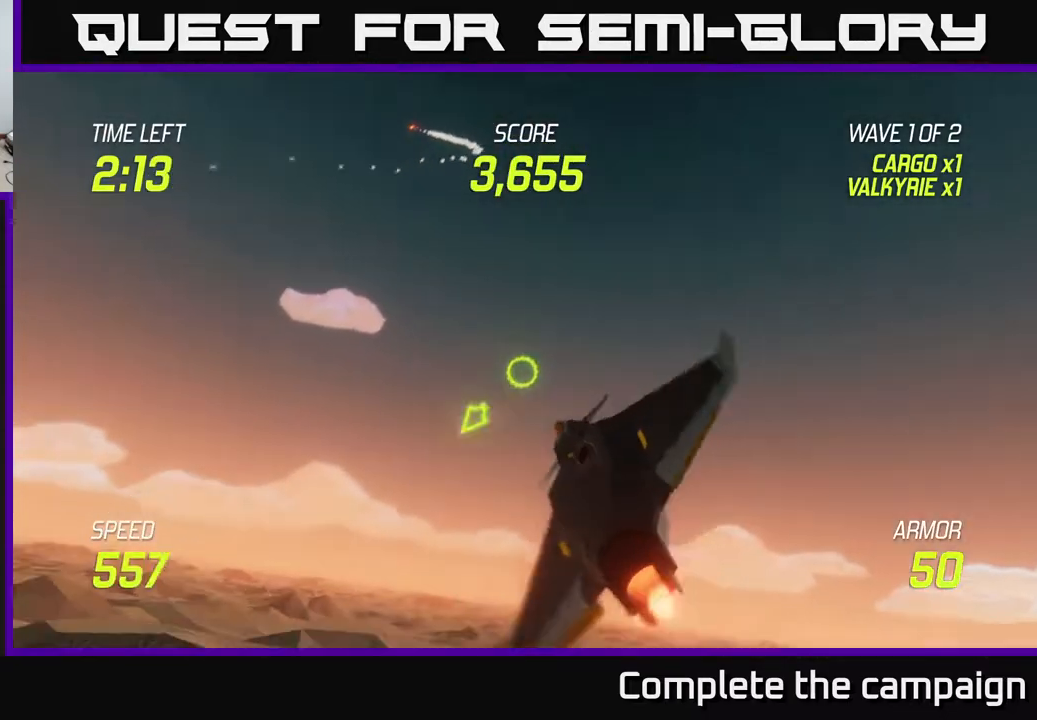
{"buttons": [], "left_stick": "down-left", "right_stick": "center", "events": [[133, "L2", "up"]]}
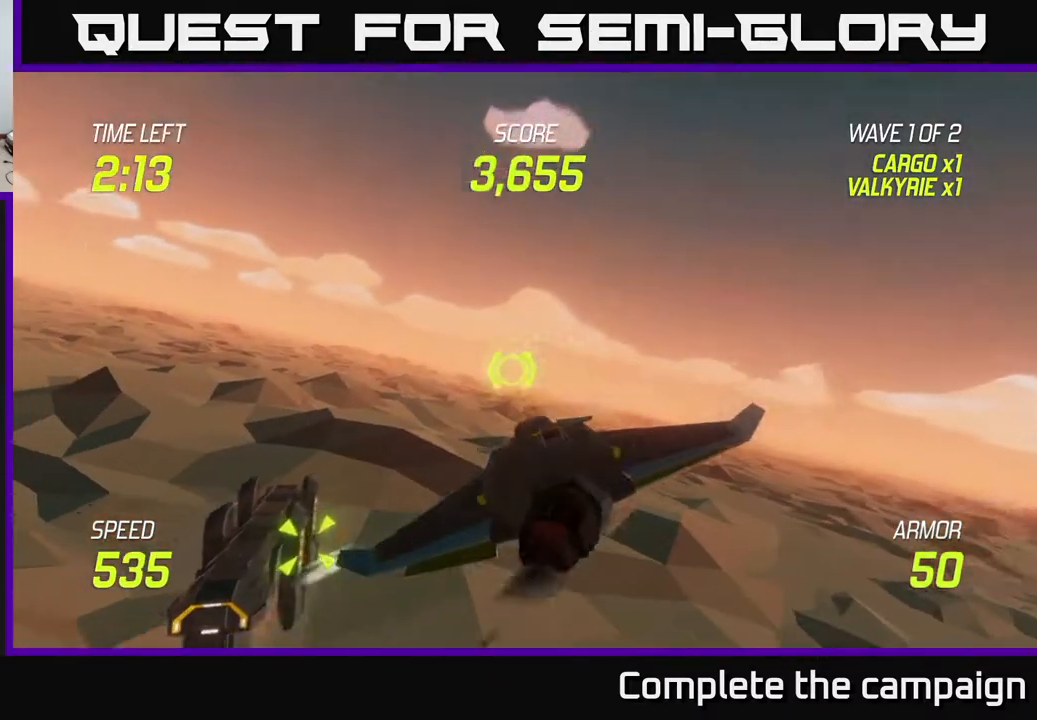
{"buttons": [], "left_stick": "up-left", "right_stick": "center", "events": [[17, "left_stick", "down"], [200, "left_stick", "down-left"], [400, "left_stick", "left"], [500, "left_stick", "up-left"]]}
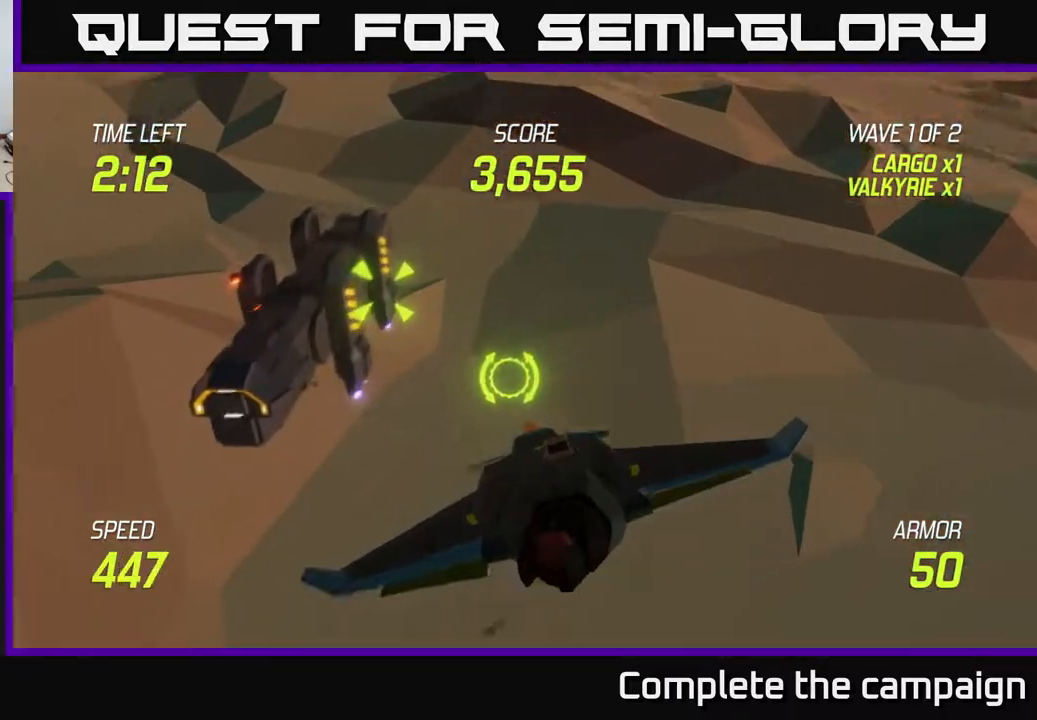
{"buttons": [], "left_stick": "center", "right_stick": "center", "events": [[117, "R2", "down"], [200, "left_stick", "center"], [233, "R2", "up"], [333, "R2", "down"], [500, "R2", "up"]]}
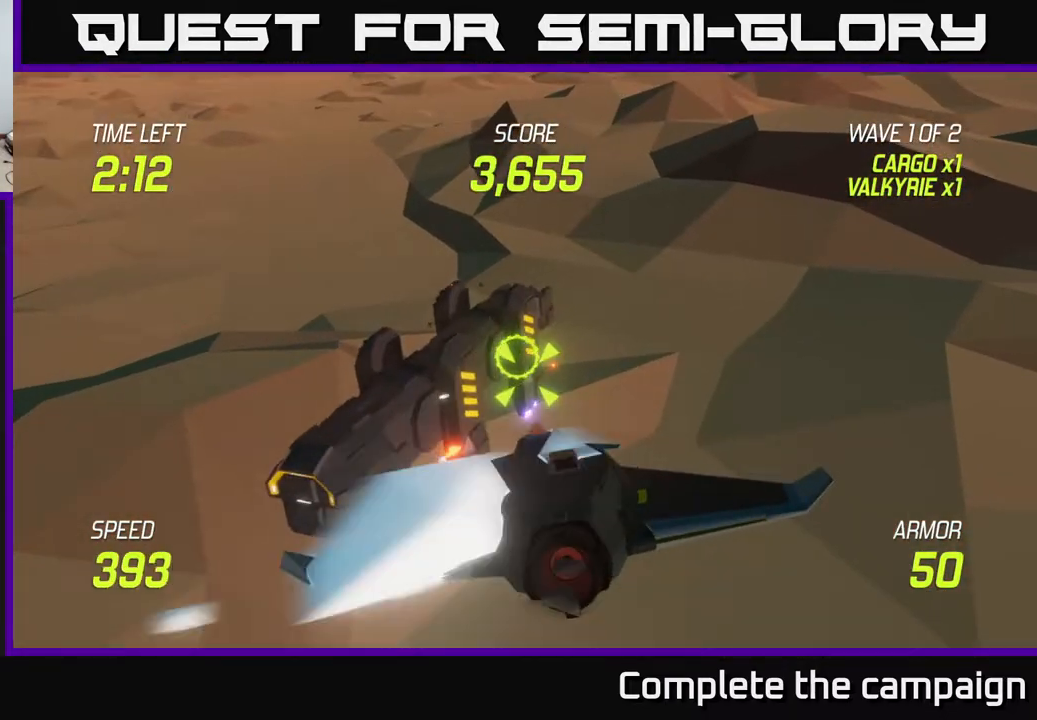
{"buttons": [], "left_stick": "center", "right_stick": "center", "events": [[50, "left_stick", "down-left"], [100, "R2", "down"], [183, "left_stick", "center"], [233, "R2", "up"]]}
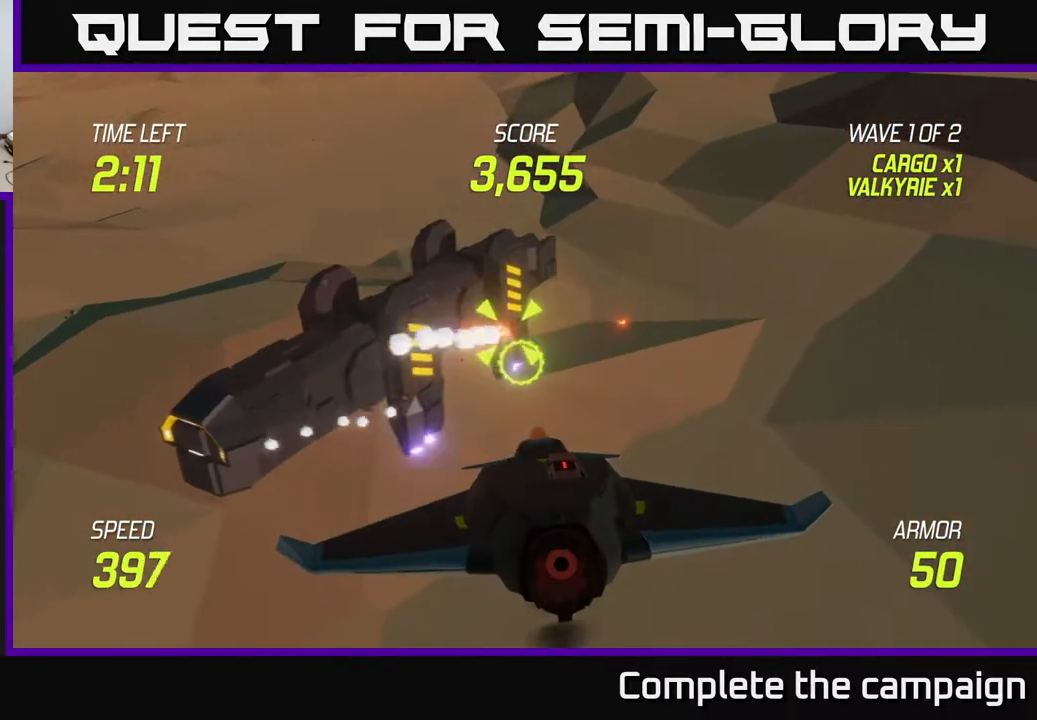
{"buttons": [], "left_stick": "left", "right_stick": "center", "events": [[300, "left_stick", "left"]]}
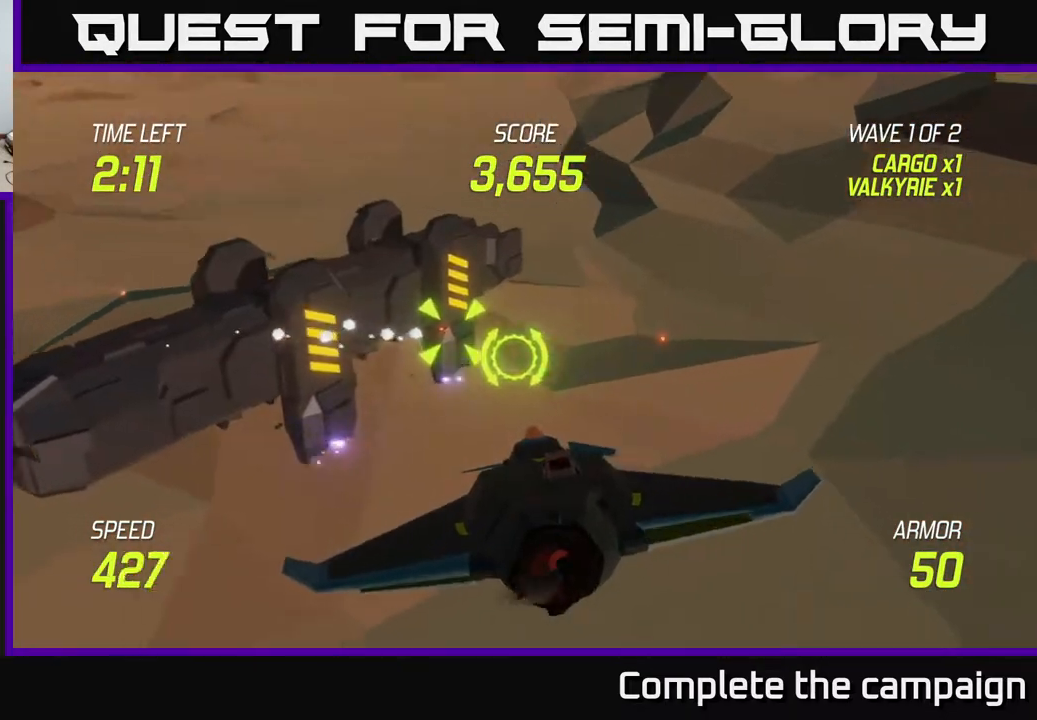
{"buttons": ["R2"], "left_stick": "left", "right_stick": "center", "events": [[100, "left_stick", "center"], [167, "R2", "down"], [300, "R2", "up"], [383, "R2", "down"], [483, "left_stick", "left"]]}
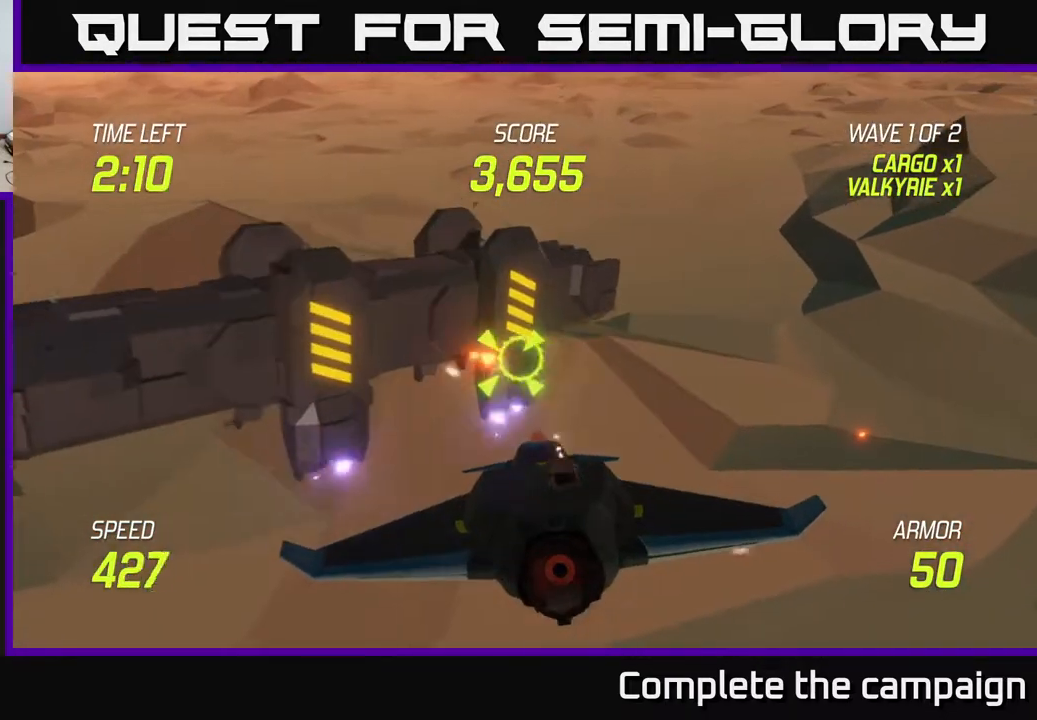
{"buttons": [], "left_stick": "center", "right_stick": "center", "events": [[67, "R2", "up"], [133, "left_stick", "center"], [167, "R2", "down"], [317, "R2", "up"]]}
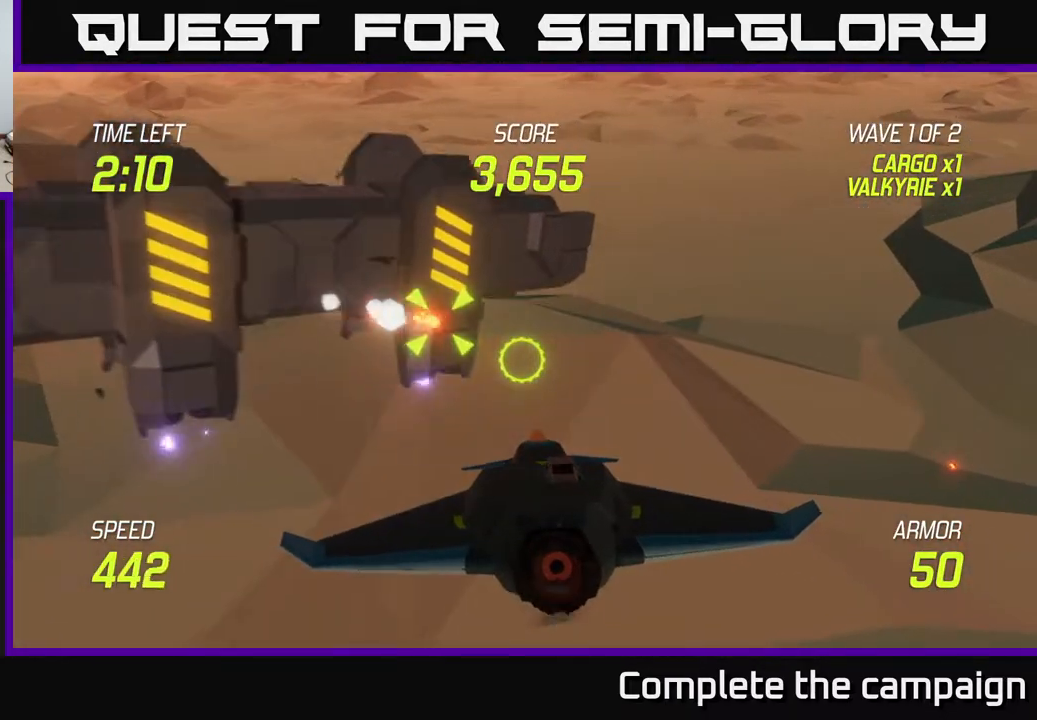
{"buttons": [], "left_stick": "left", "right_stick": "center", "events": [[83, "left_stick", "up-left"], [283, "left_stick", "left"]]}
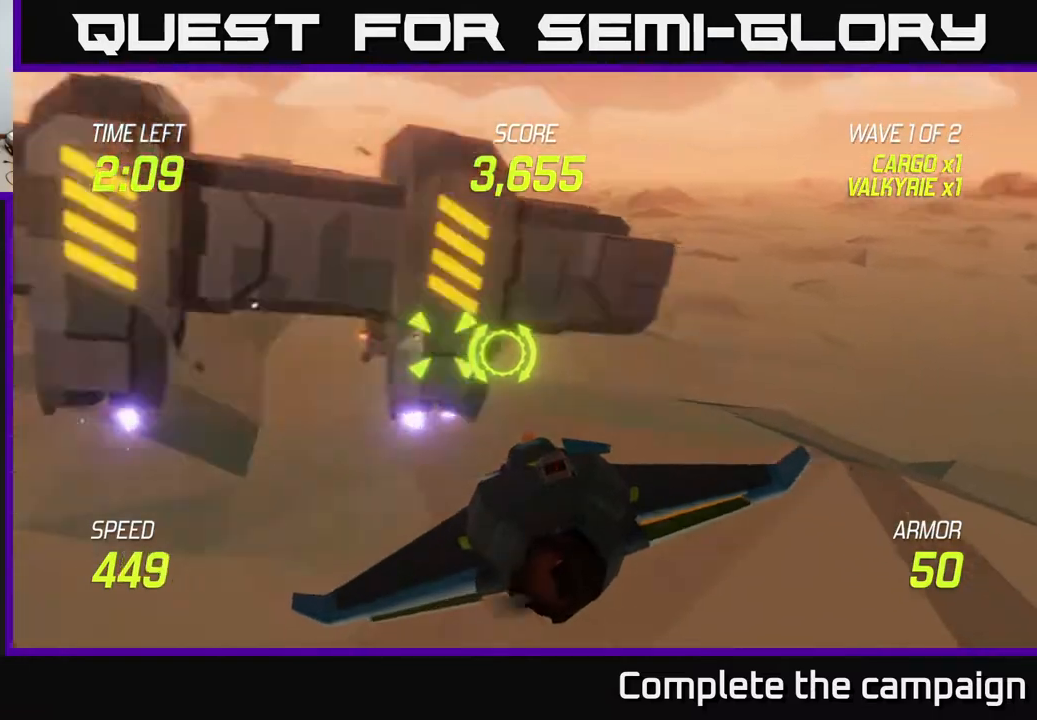
{"buttons": [], "left_stick": "center", "right_stick": "center", "events": [[50, "R2", "down"], [167, "left_stick", "center"], [183, "R2", "up"], [317, "R2", "down"], [367, "left_stick", "up-left"], [450, "R2", "up"], [500, "left_stick", "center"]]}
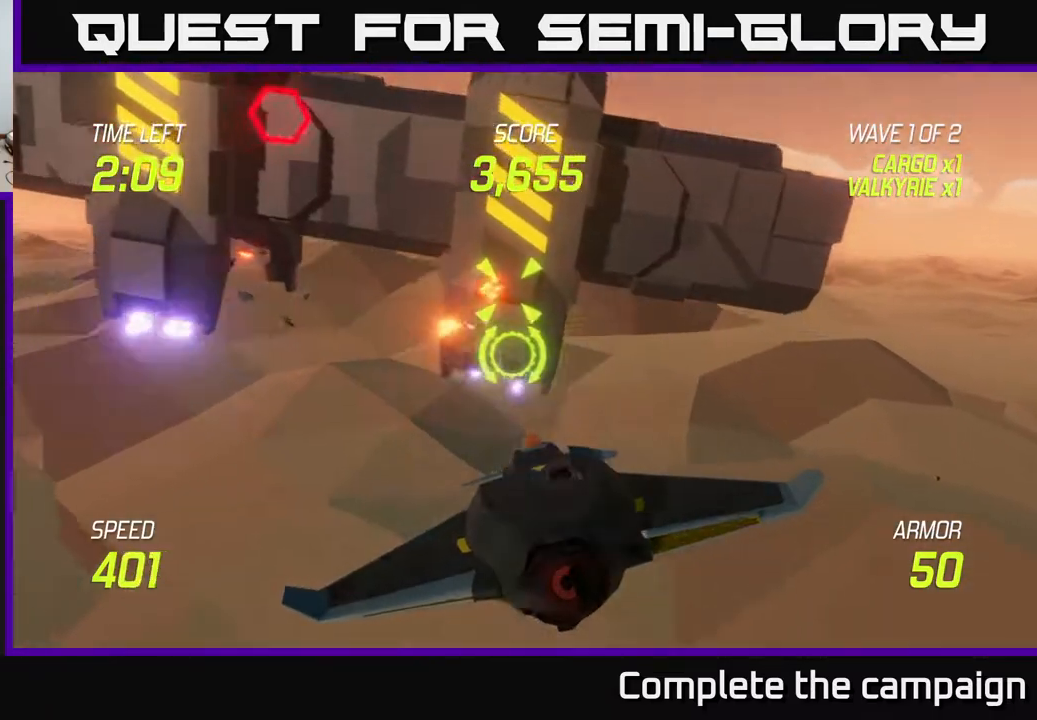
{"buttons": ["L2"], "left_stick": "right", "right_stick": "center", "events": [[83, "left_stick", "left"], [117, "R2", "down"], [217, "R2", "up"], [333, "left_stick", "down-right"], [433, "L2", "down"], [500, "left_stick", "right"]]}
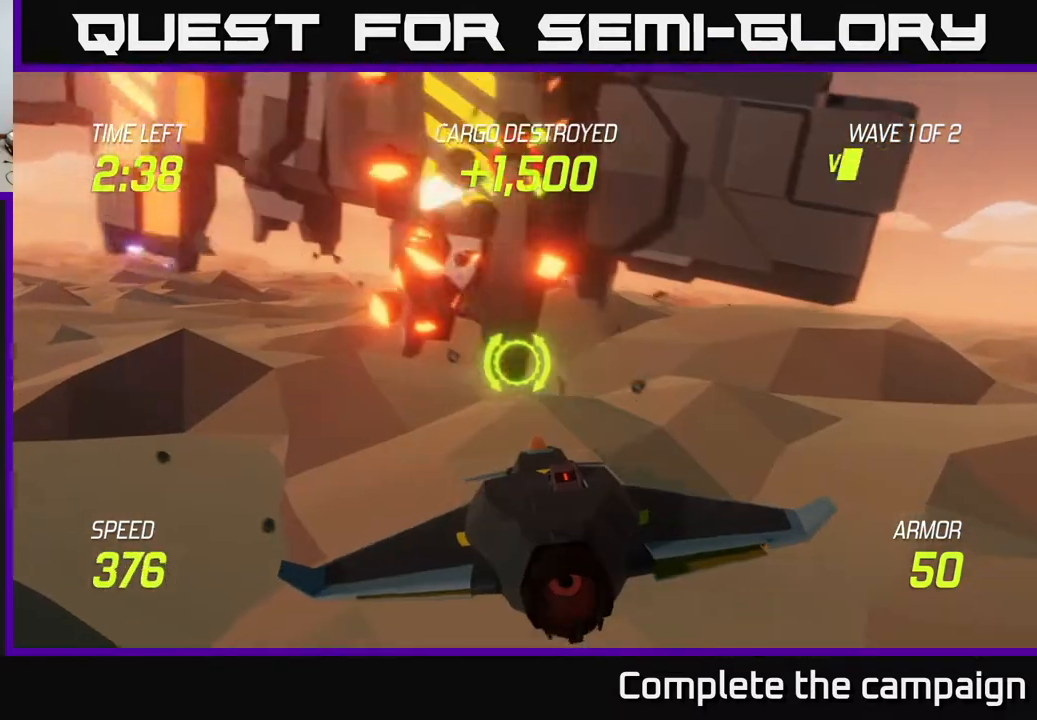
{"buttons": ["L2"], "left_stick": "up-right", "right_stick": "center", "events": [[33, "L2", "up"], [133, "L2", "down"], [217, "L2", "up"], [250, "L2", "down"], [300, "left_stick", "up-right"]]}
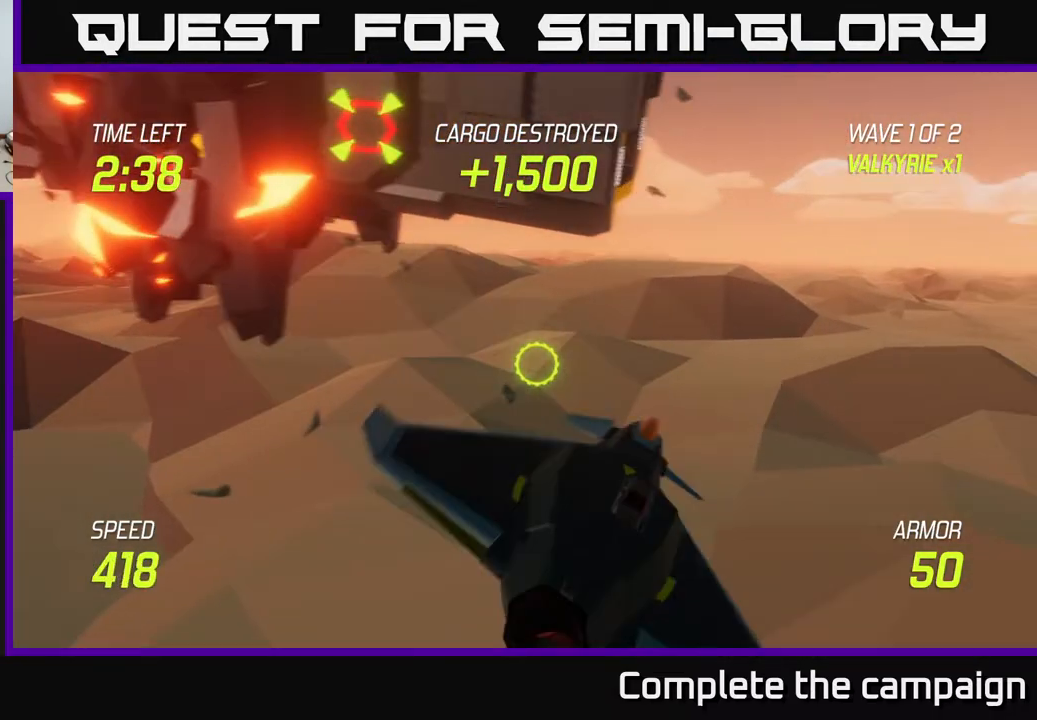
{"buttons": [], "left_stick": "up-left", "right_stick": "center", "events": [[50, "left_stick", "right"], [167, "left_stick", "up-left"], [500, "L2", "up"]]}
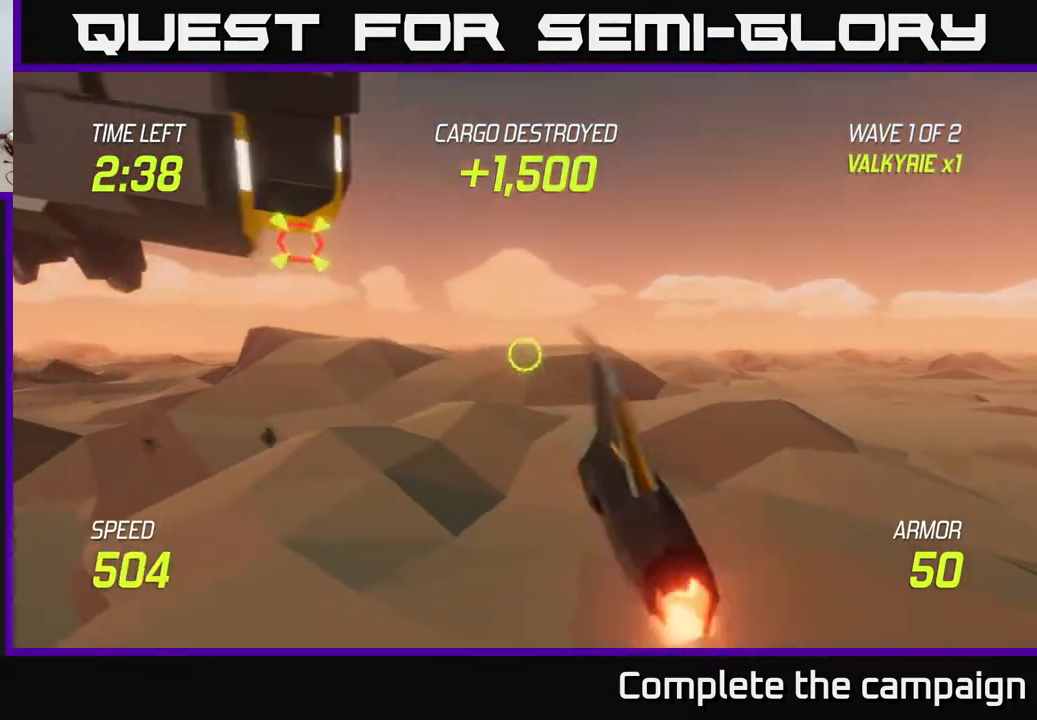
{"buttons": [], "left_stick": "center", "right_stick": "center", "events": [[333, "R2", "down"], [450, "R2", "up"], [467, "left_stick", "center"]]}
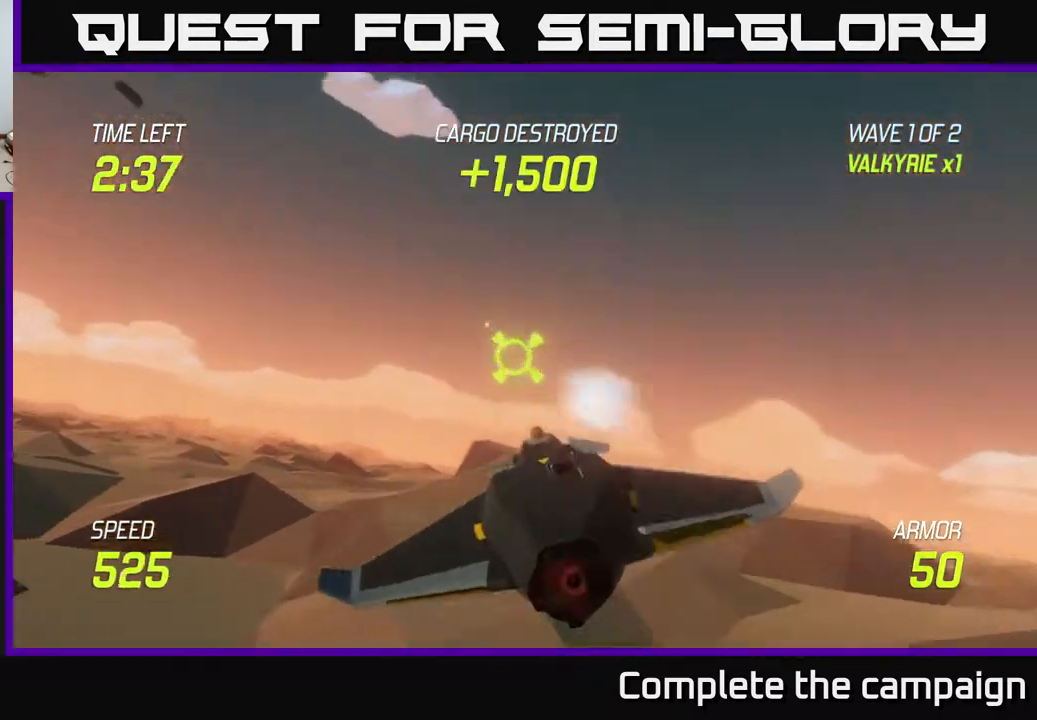
{"buttons": [], "left_stick": "left", "right_stick": "center", "events": [[50, "R2", "down"], [217, "R2", "up"], [300, "R2", "down"], [483, "R2", "up"], [483, "left_stick", "left"]]}
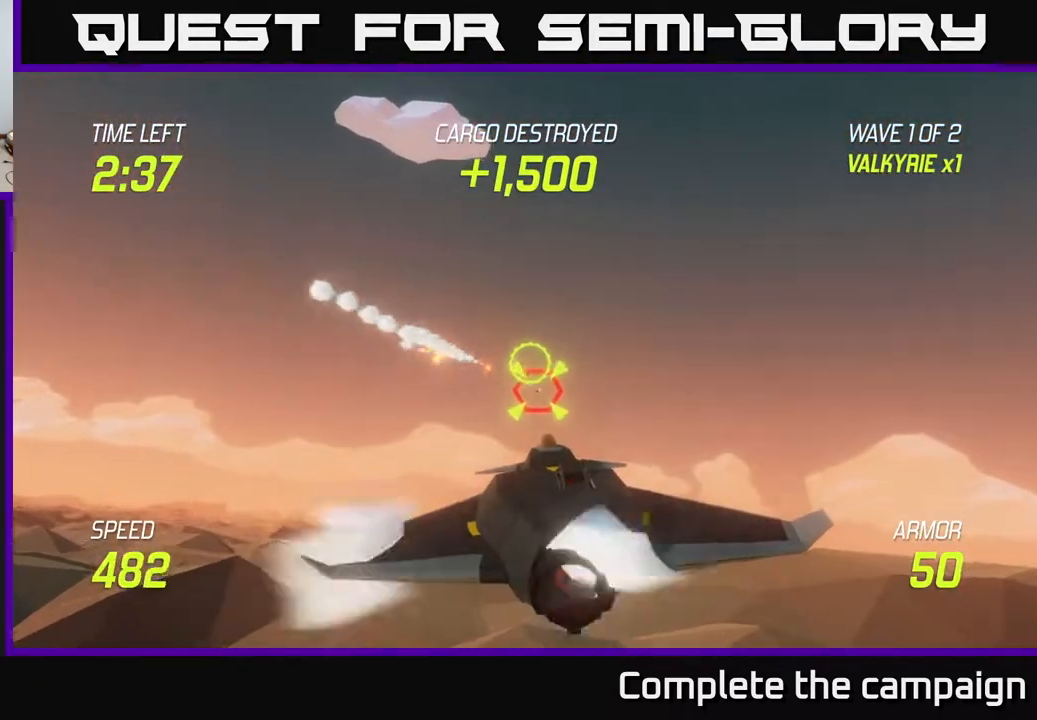
{"buttons": ["L2"], "left_stick": "right", "right_stick": "center", "events": [[117, "L2", "down"], [200, "L2", "up"], [233, "left_stick", "center"], [250, "L2", "down"], [283, "left_stick", "right"], [350, "L2", "up"], [417, "L2", "down"]]}
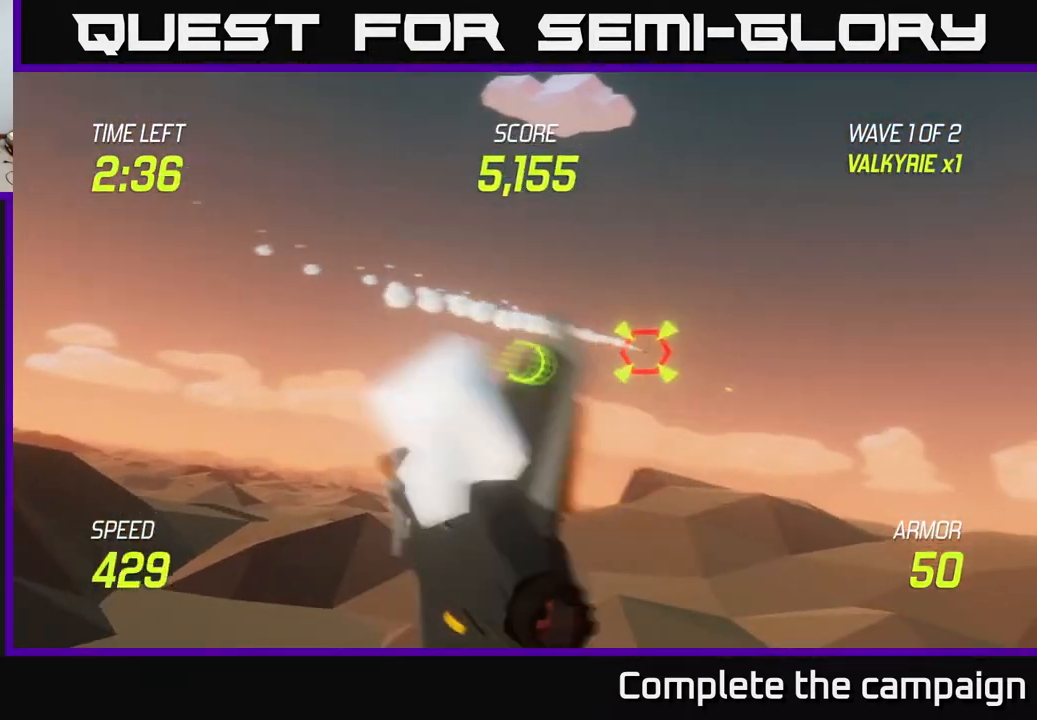
{"buttons": ["L2"], "left_stick": "up-left", "right_stick": "center", "events": [[100, "left_stick", "left"], [250, "left_stick", "center"], [450, "left_stick", "up-left"]]}
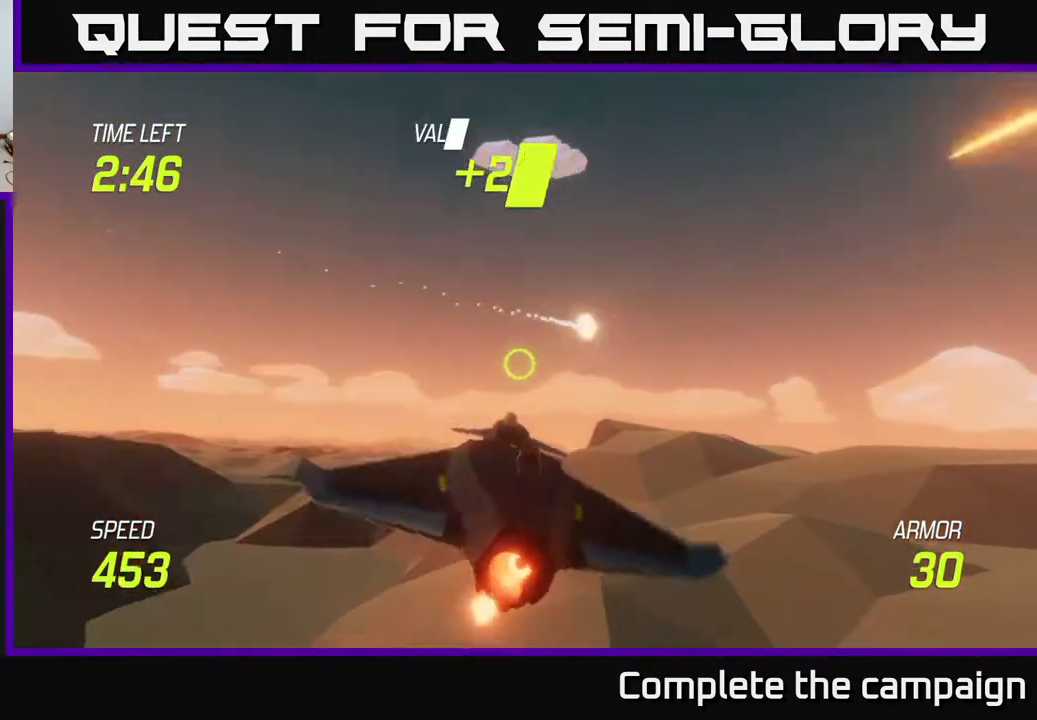
{"buttons": [], "left_stick": "down-left", "right_stick": "center", "events": [[200, "left_stick", "right"], [383, "L2", "up"], [383, "left_stick", "center"], [433, "left_stick", "left"], [483, "left_stick", "down-left"]]}
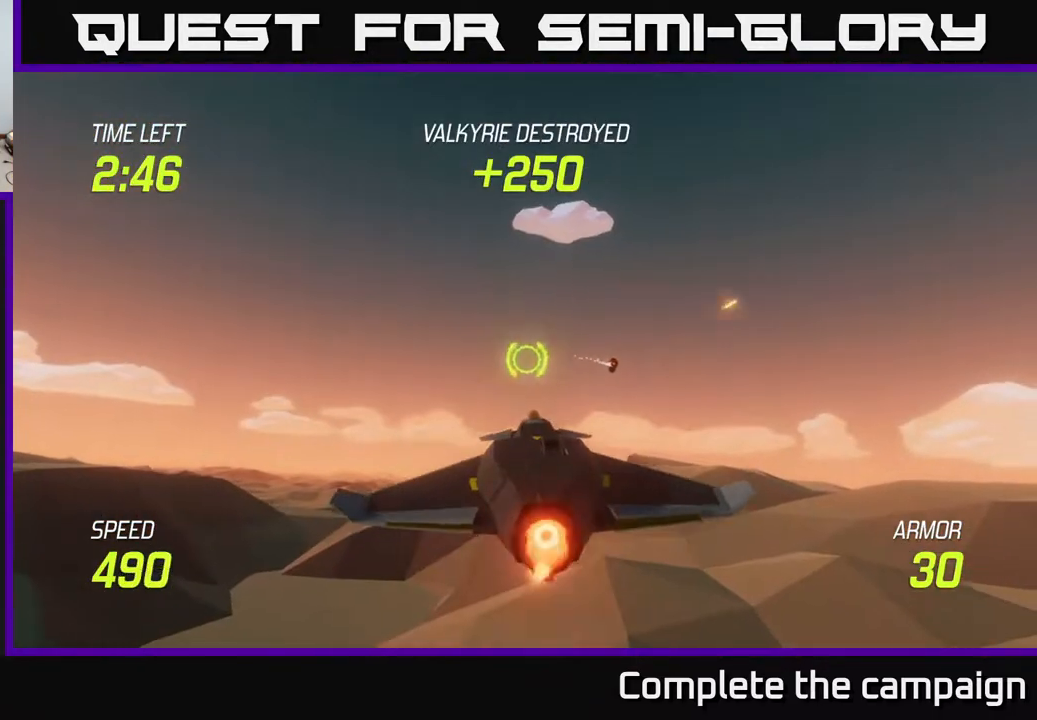
{"buttons": ["L2"], "left_stick": "center", "right_stick": "center", "events": [[83, "left_stick", "down"], [100, "L2", "down"], [383, "left_stick", "down-left"], [483, "left_stick", "center"]]}
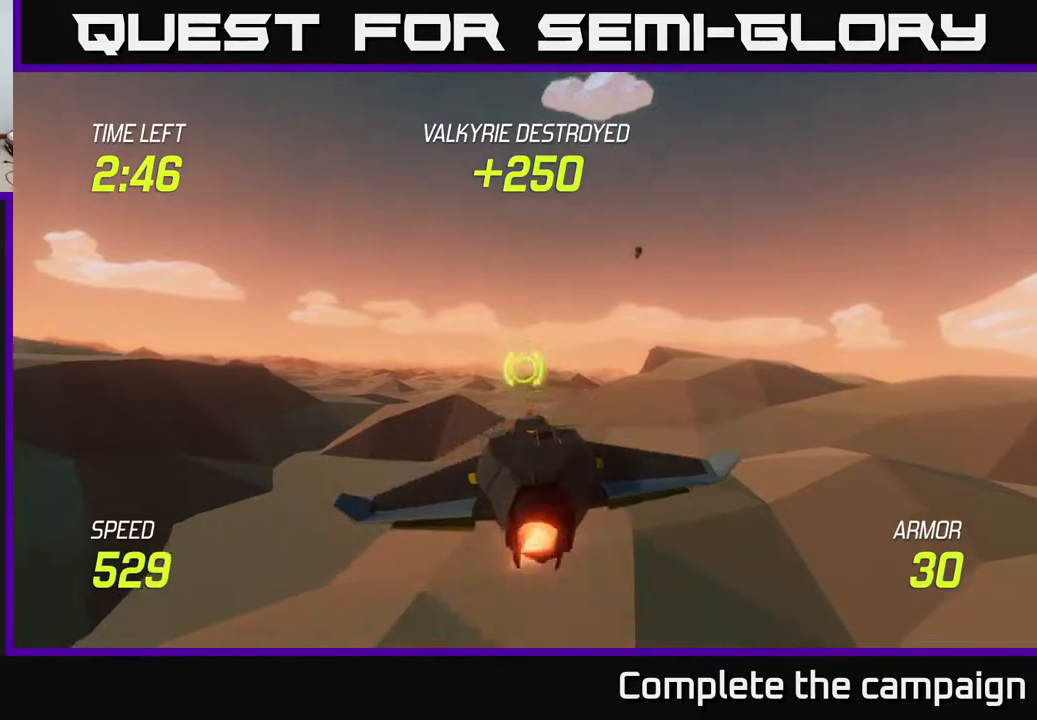
{"buttons": ["L2"], "left_stick": "center", "right_stick": "center", "events": []}
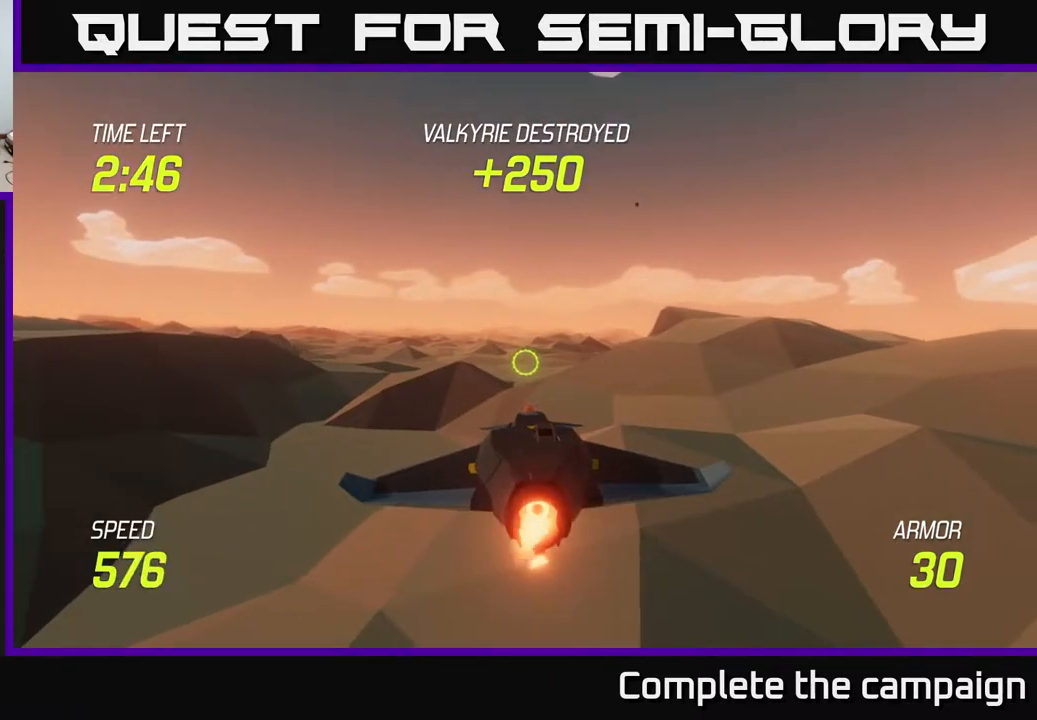
{"buttons": ["L2"], "left_stick": "center", "right_stick": "center", "events": []}
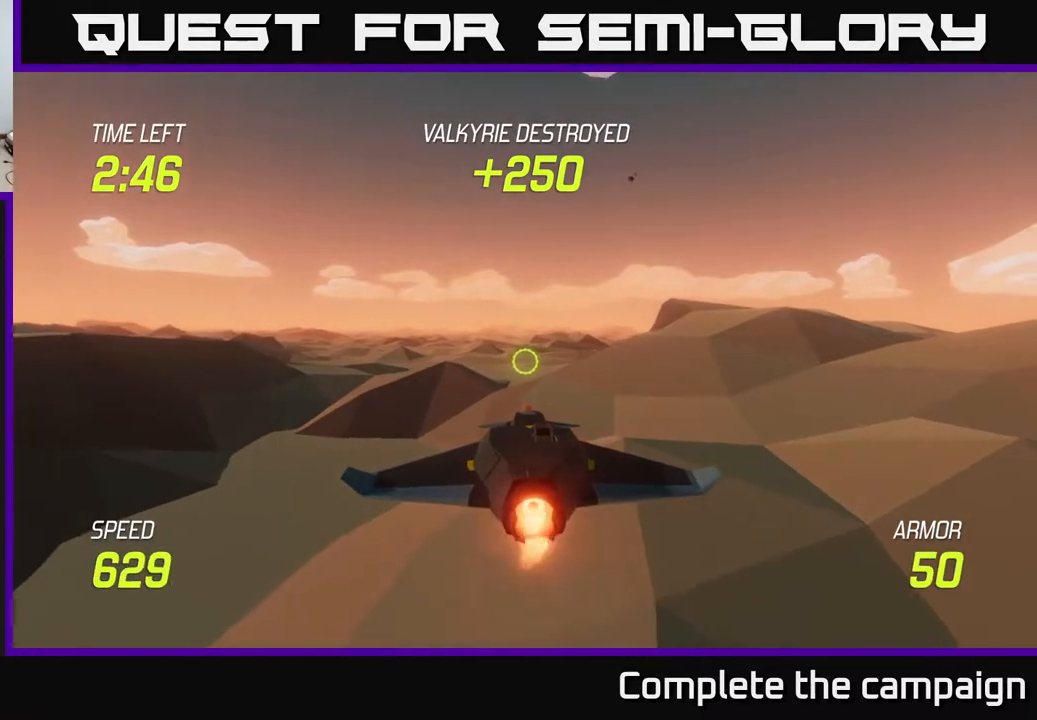
{"buttons": ["L2"], "left_stick": "center", "right_stick": "center", "events": [[117, "left_stick", "down-left"], [367, "left_stick", "center"]]}
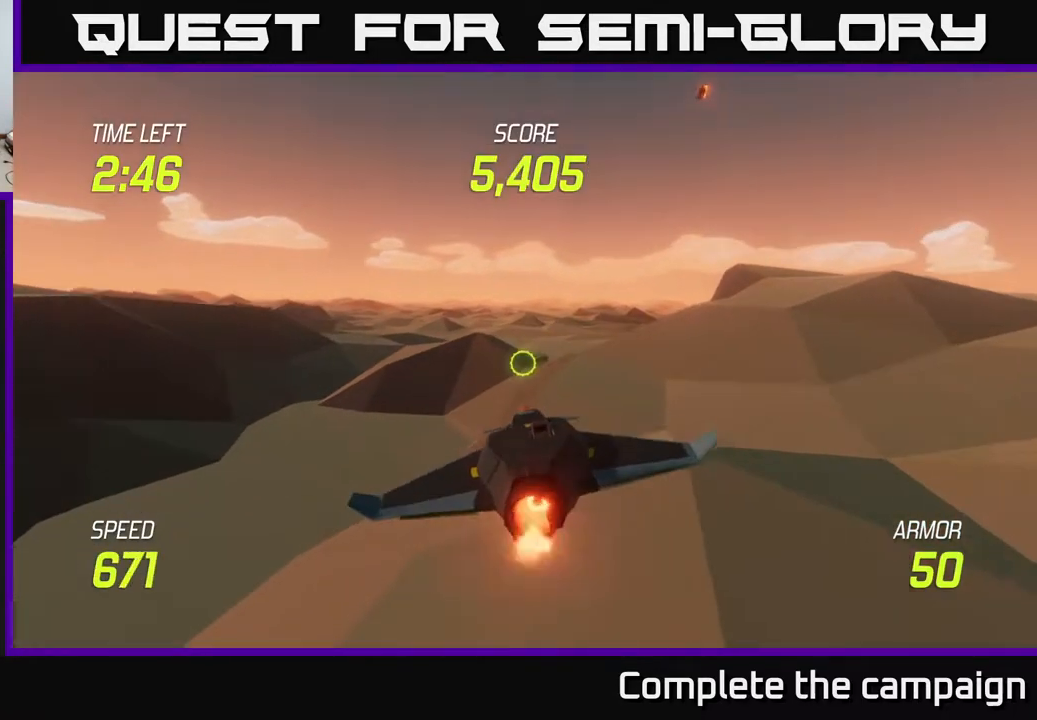
{"buttons": ["L2"], "left_stick": "up-left", "right_stick": "center", "events": [[367, "left_stick", "up-left"]]}
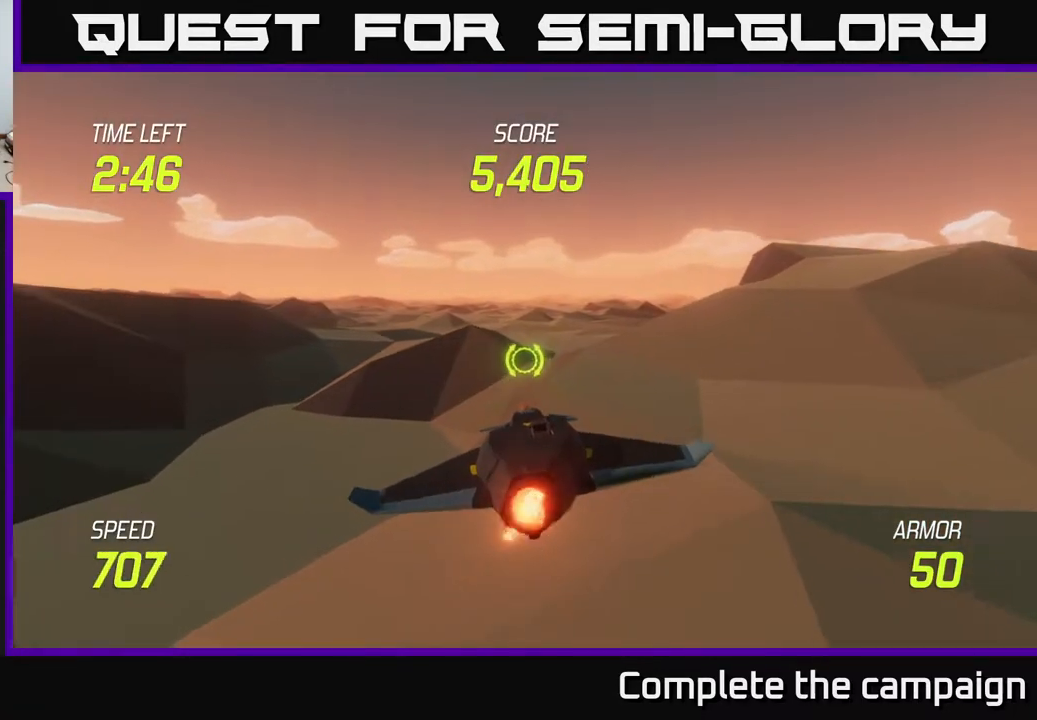
{"buttons": ["L2"], "left_stick": "center", "right_stick": "center", "events": [[17, "left_stick", "left"], [200, "left_stick", "center"], [250, "left_stick", "up"], [417, "left_stick", "center"]]}